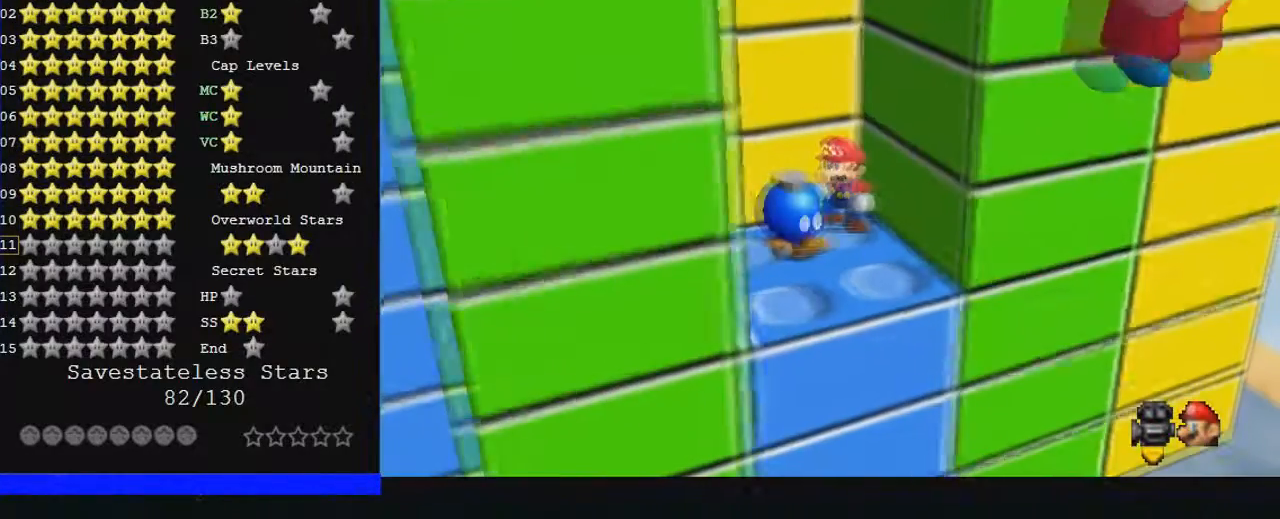
Gameplay with a controller (Nintendo layout); each line is a JSON object with the inputs held at the frame after it. "events" lists button and stick changes between this image and that frame as [ms after this image, input, new state], when the widget could be followed in between. Not read: A L1 L3 R3.
{"buttons": [], "left_stick": "left", "events": [[333, "left_stick", "down-left"], [467, "left_stick", "left"]]}
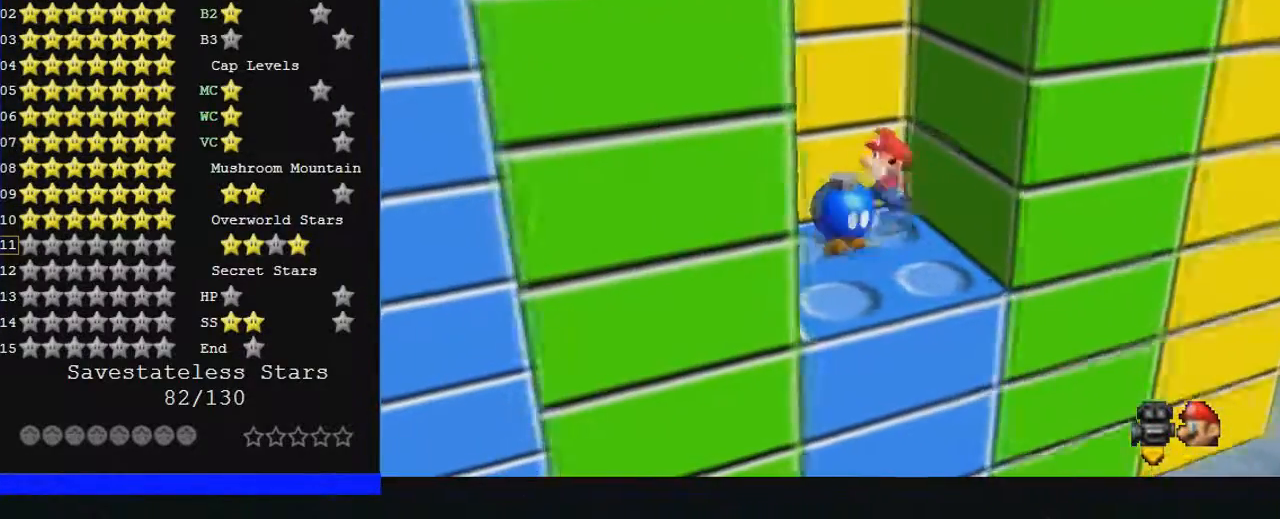
{"buttons": [], "left_stick": "down-left", "events": [[500, "left_stick", "down-left"]]}
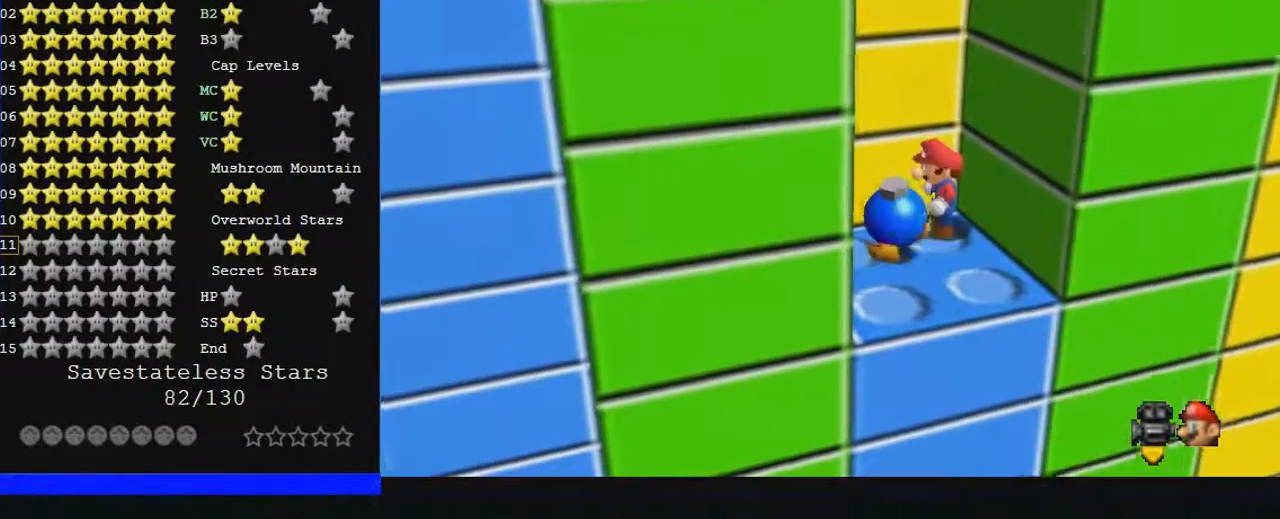
{"buttons": [], "left_stick": "center", "events": [[300, "left_stick", "center"]]}
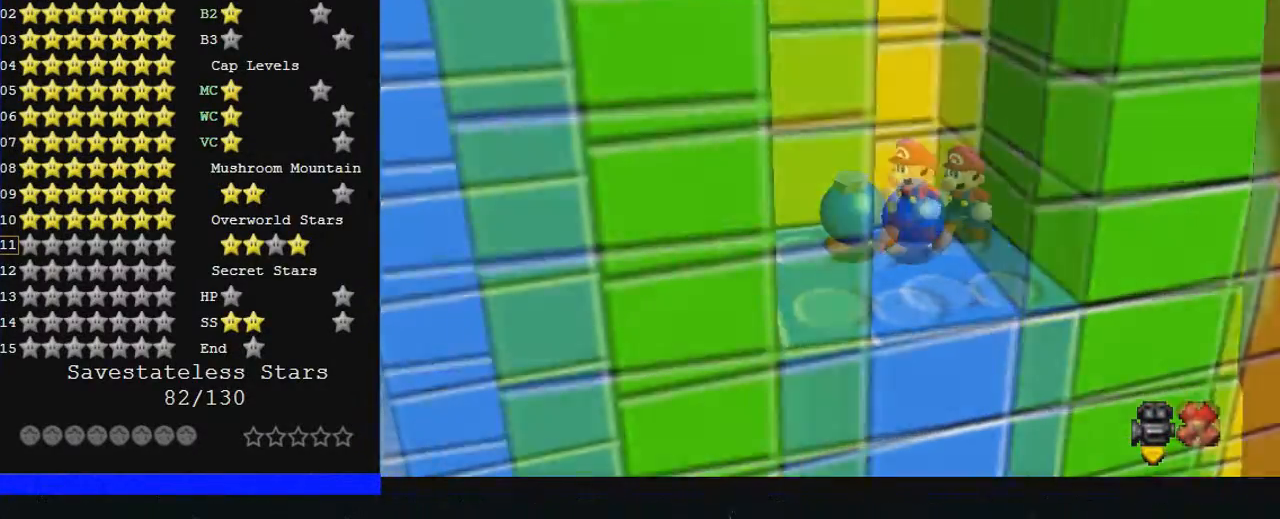
{"buttons": ["B"], "left_stick": "center", "events": [[100, "B", "down"], [267, "B", "up"], [300, "B", "down"], [400, "B", "up"], [467, "B", "down"]]}
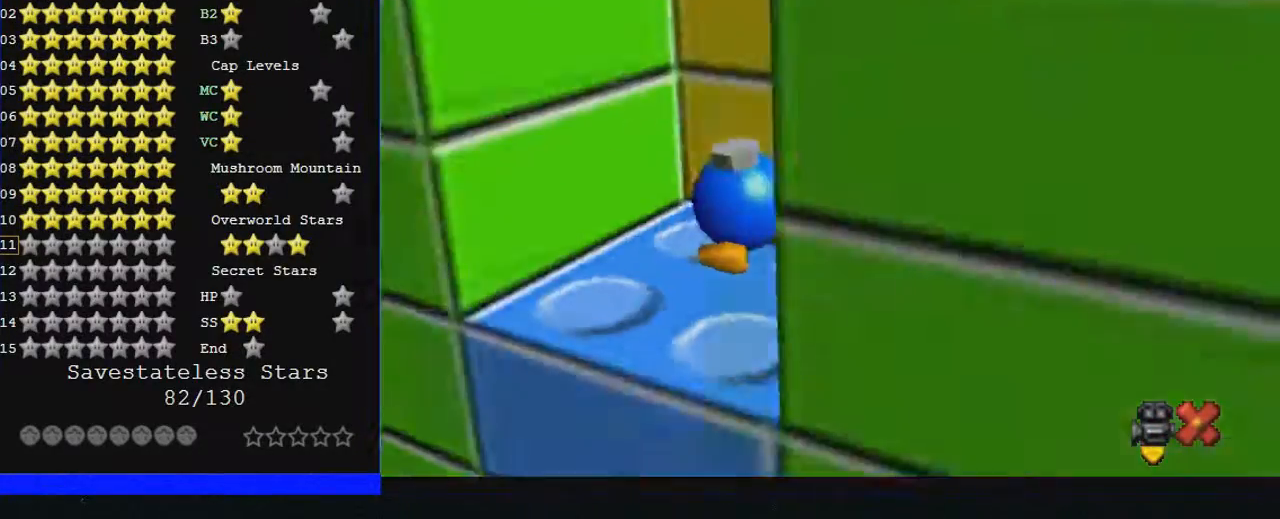
{"buttons": ["B"], "left_stick": "center", "events": [[233, "B", "up"], [267, "B", "down"], [467, "B", "up"], [500, "B", "down"]]}
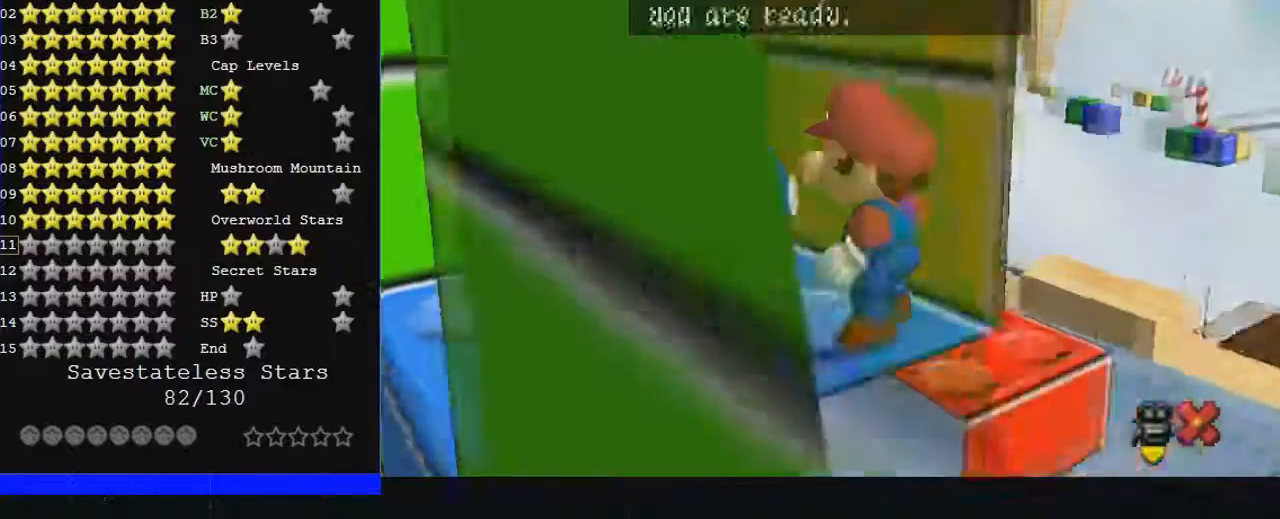
{"buttons": [], "left_stick": "center", "events": [[100, "B", "up"], [133, "B", "down"], [500, "B", "up"]]}
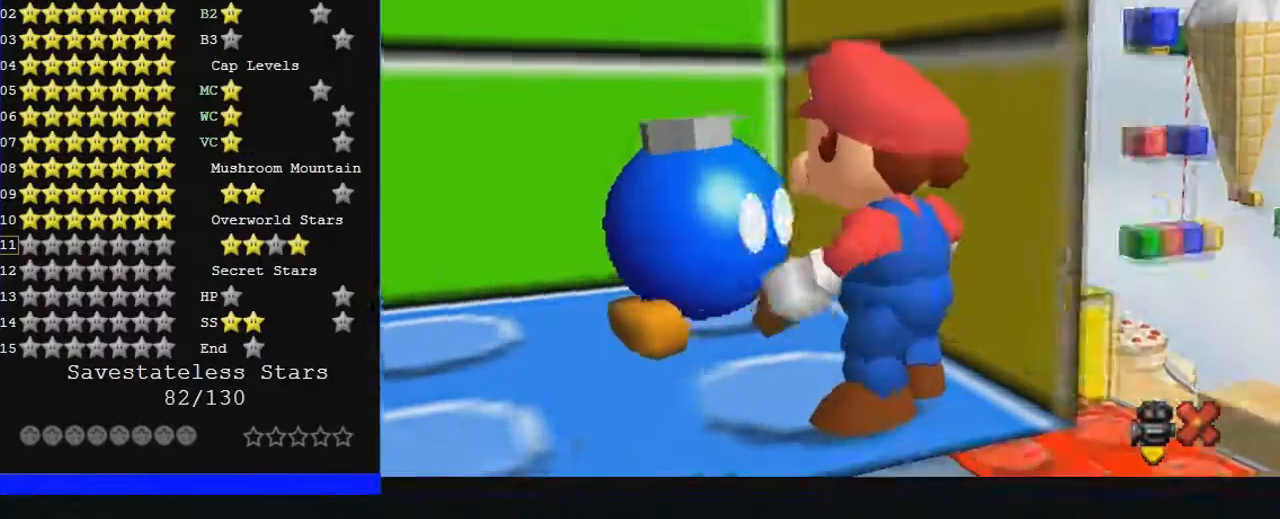
{"buttons": [], "left_stick": "center", "events": [[67, "B", "down"], [233, "B", "up"]]}
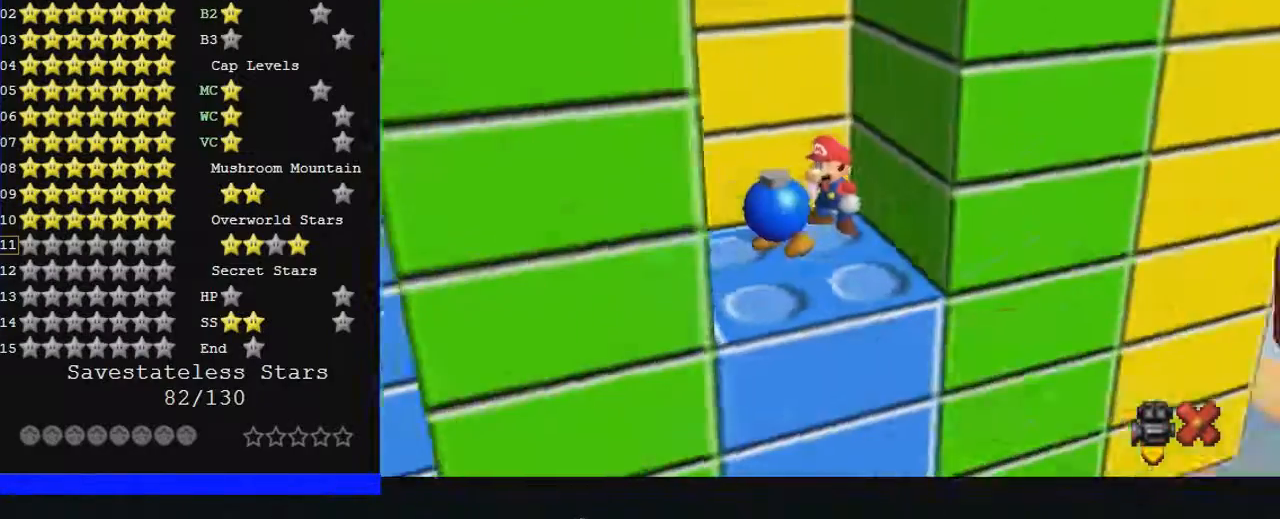
{"buttons": [], "left_stick": "center", "events": []}
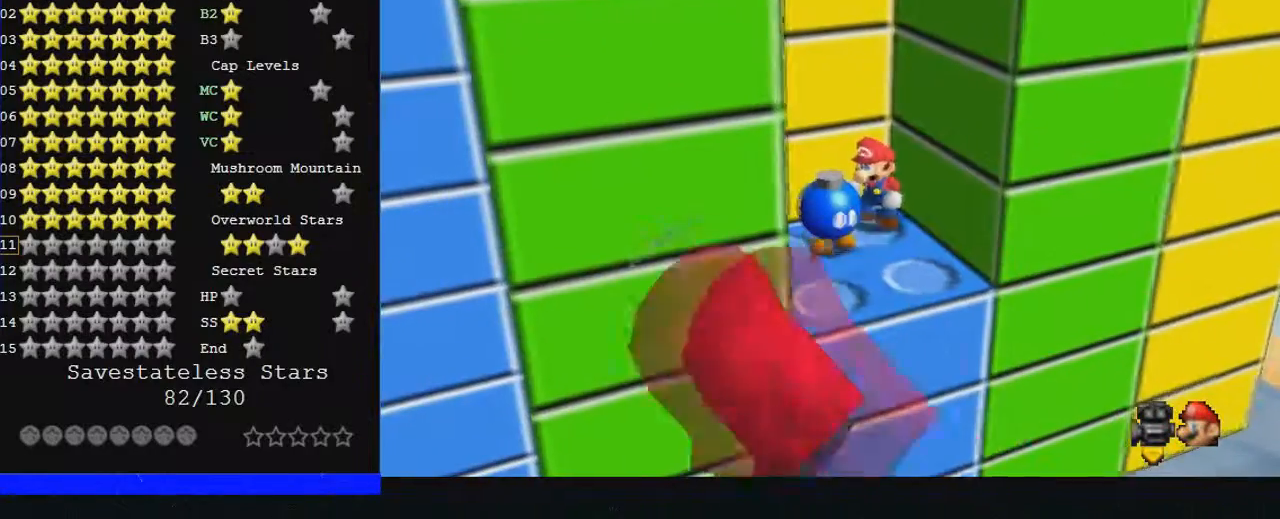
{"buttons": [], "left_stick": "center", "events": [[200, "left_stick", "down"], [333, "left_stick", "center"]]}
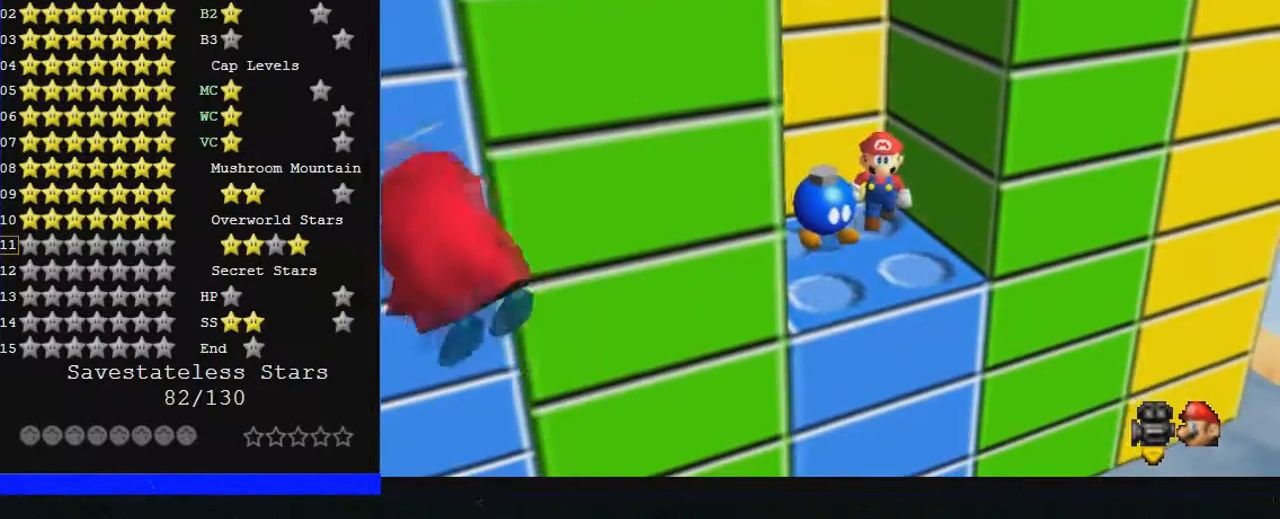
{"buttons": [], "left_stick": "down", "events": [[167, "left_stick", "down"]]}
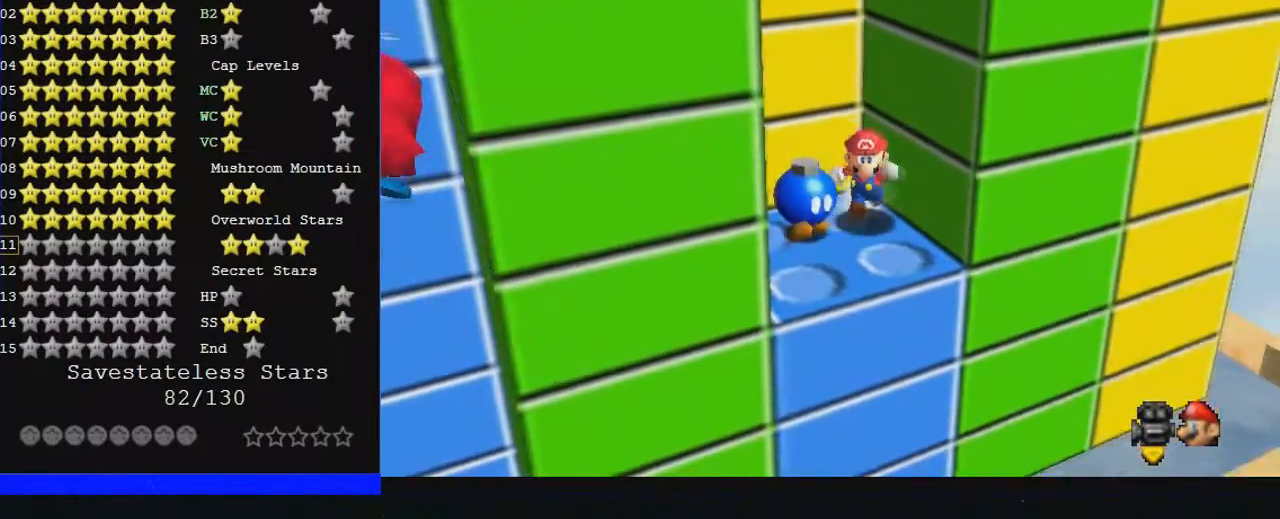
{"buttons": [], "left_stick": "left", "events": [[133, "left_stick", "down-left"], [400, "left_stick", "left"]]}
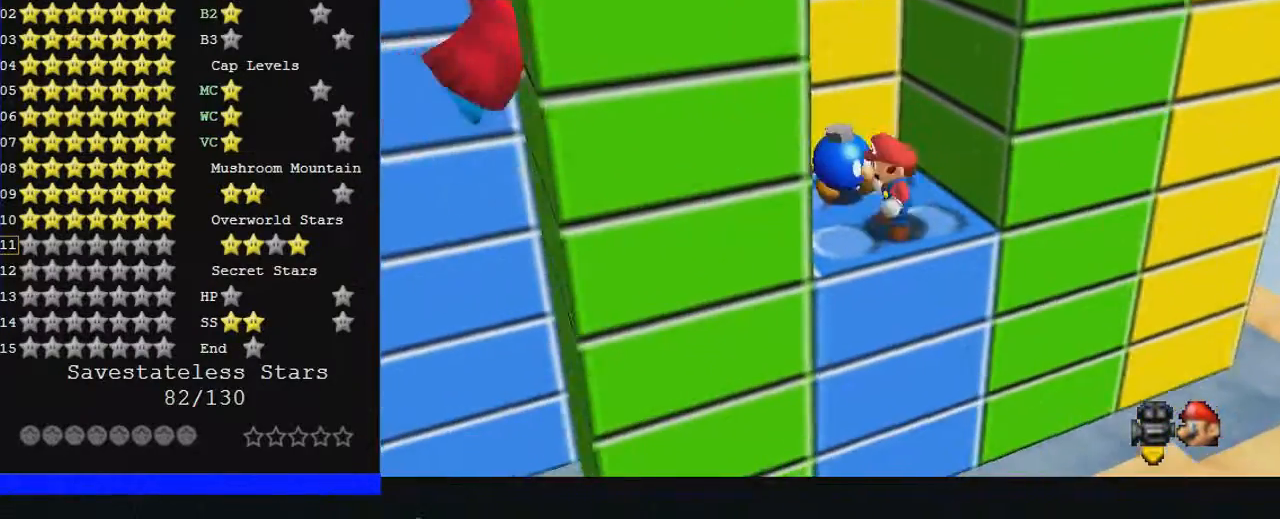
{"buttons": [], "left_stick": "center", "events": [[167, "left_stick", "center"], [400, "B", "down"], [467, "B", "up"]]}
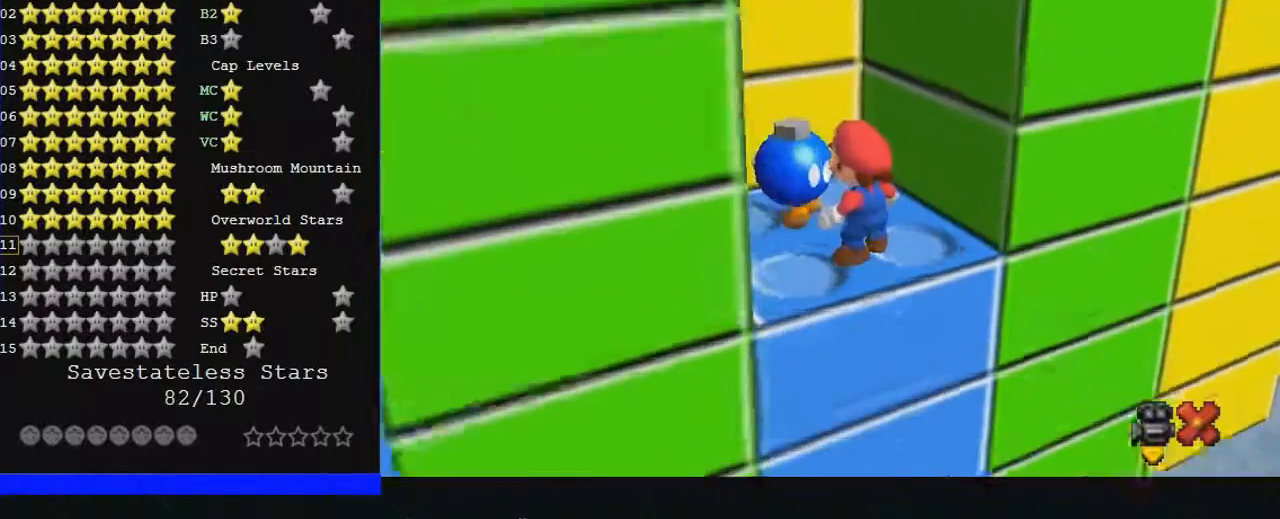
{"buttons": ["B"], "left_stick": "center", "events": [[33, "B", "down"], [367, "B", "up"], [433, "B", "down"]]}
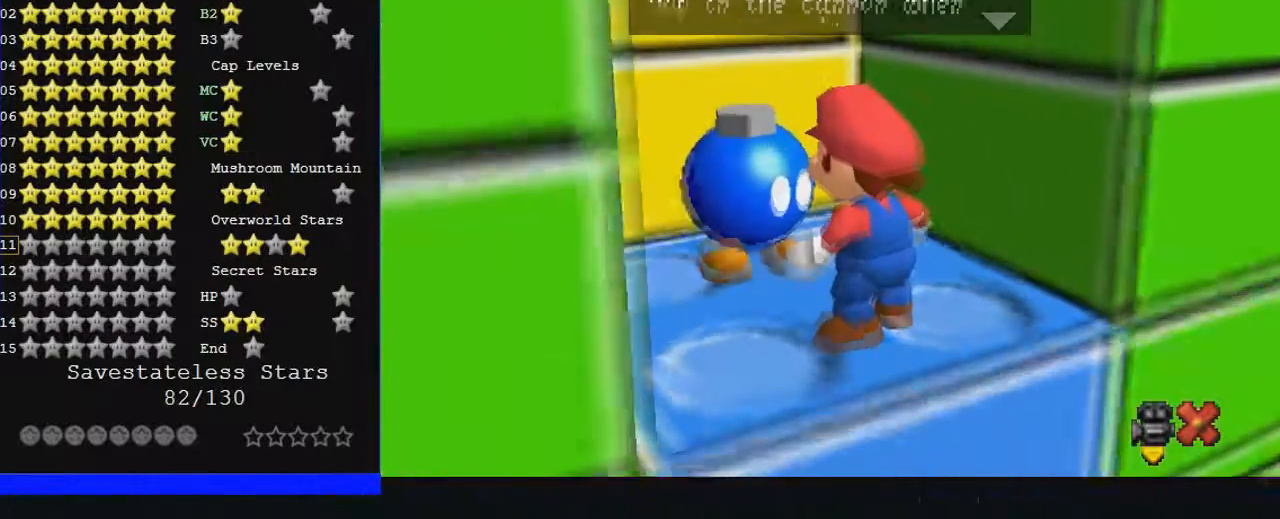
{"buttons": [], "left_stick": "center", "events": [[67, "B", "up"]]}
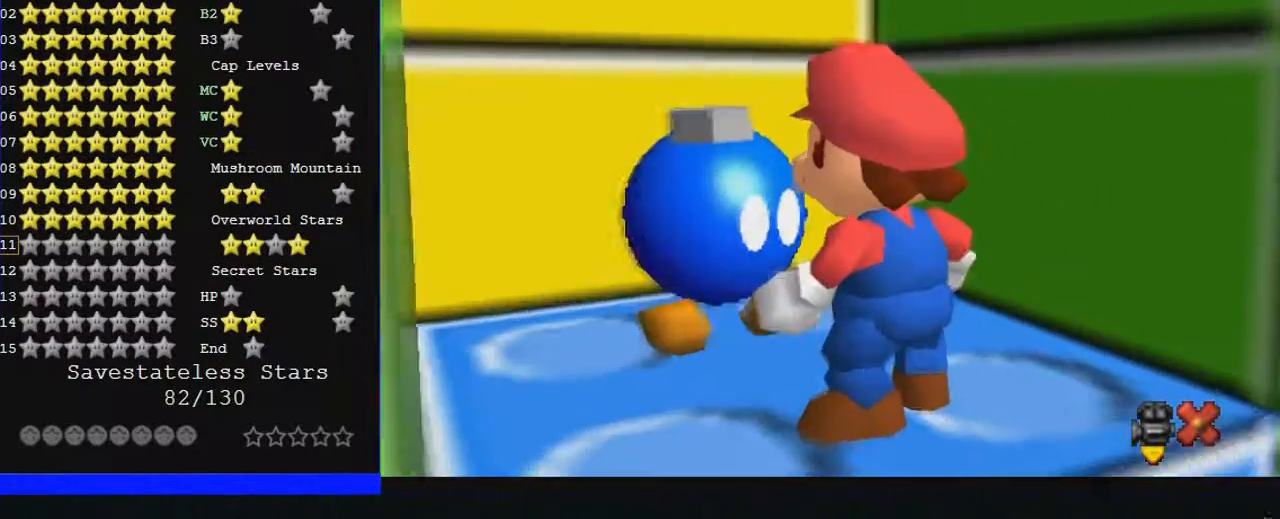
{"buttons": [], "left_stick": "center", "events": [[67, "B", "down"], [167, "B", "up"]]}
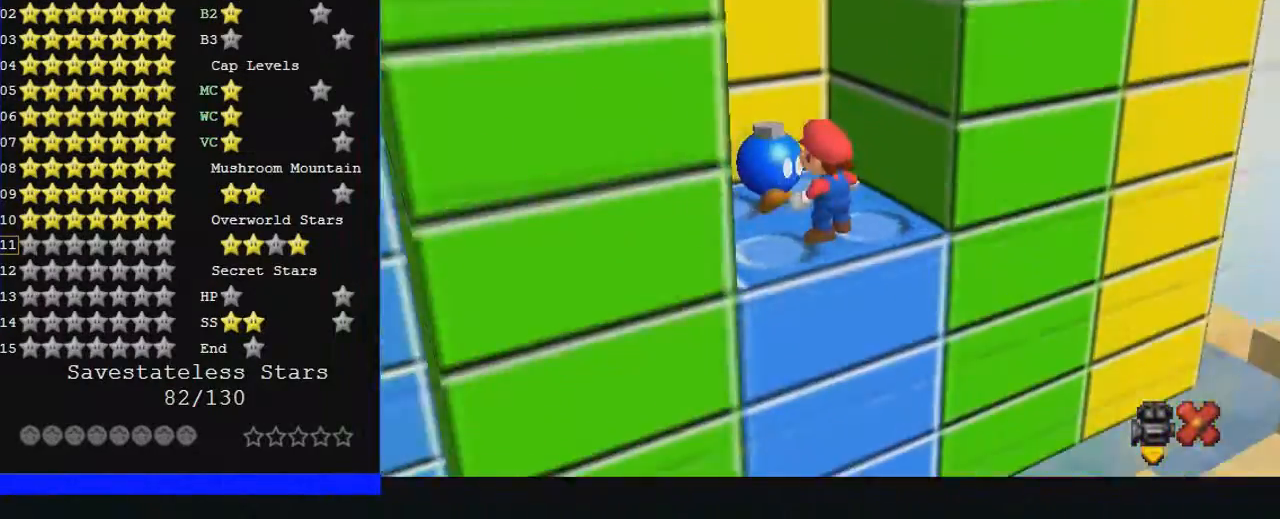
{"buttons": [], "left_stick": "up", "events": [[267, "left_stick", "up-right"], [367, "left_stick", "up"]]}
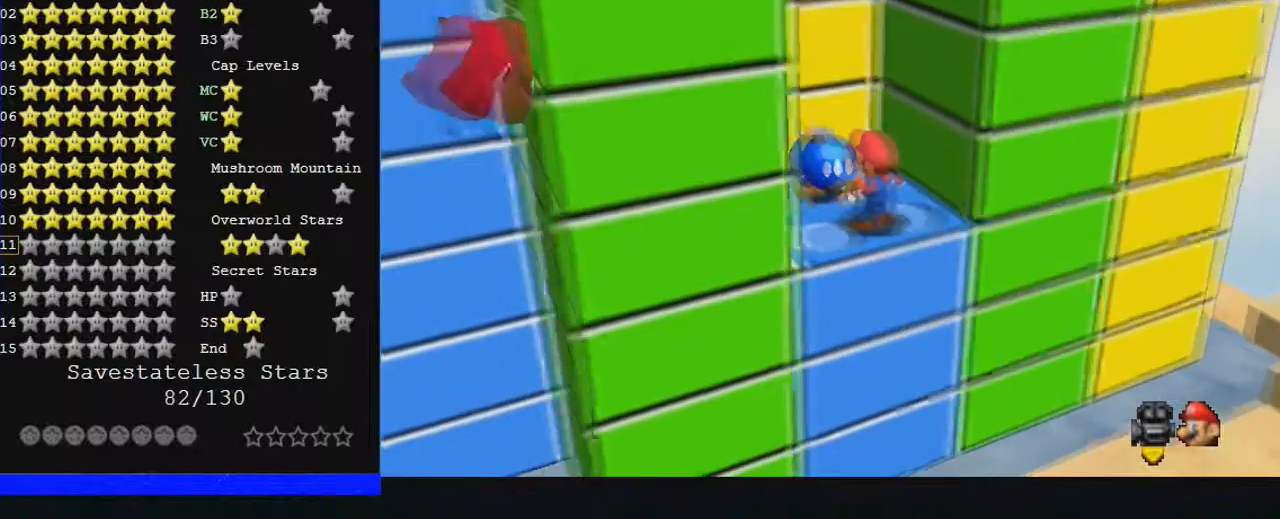
{"buttons": [], "left_stick": "center", "events": [[367, "left_stick", "center"]]}
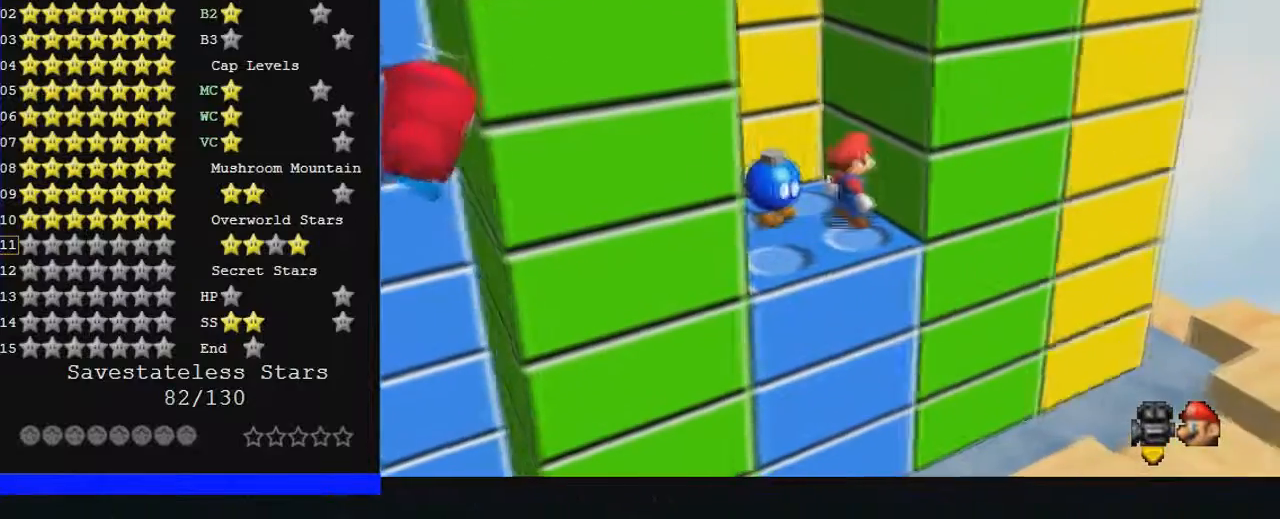
{"buttons": [], "left_stick": "center", "events": [[367, "left_stick", "down"], [433, "left_stick", "center"]]}
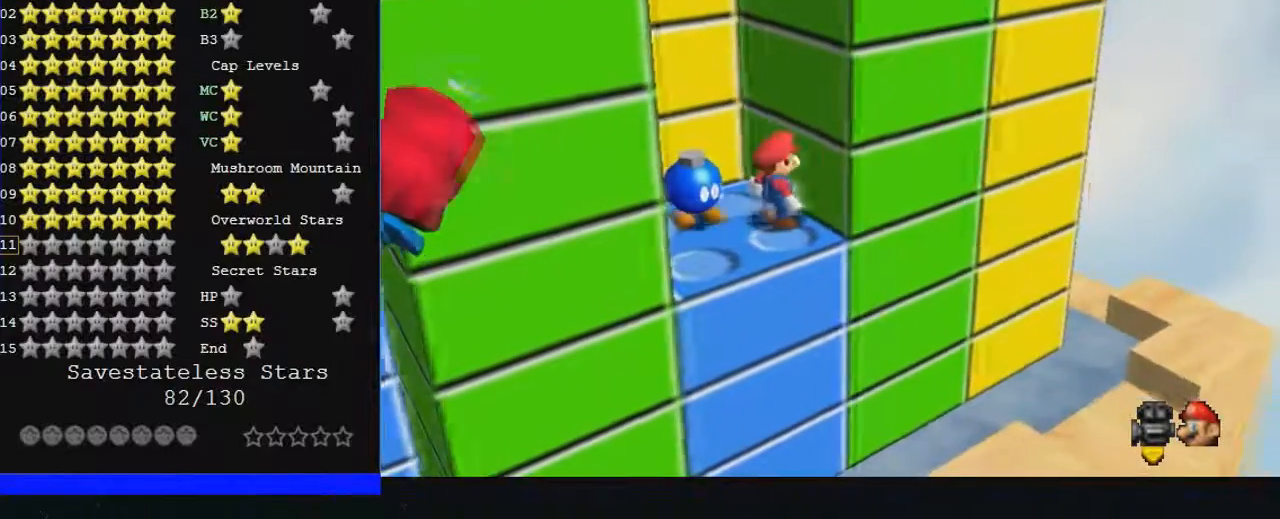
{"buttons": [], "left_stick": "center", "events": [[200, "left_stick", "down"], [400, "left_stick", "center"]]}
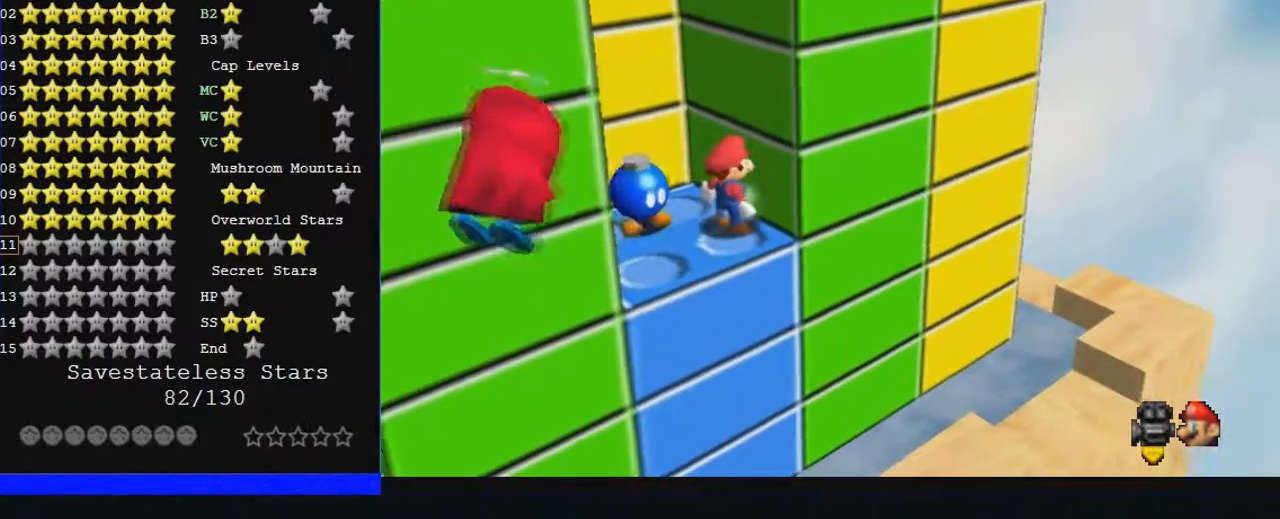
{"buttons": [], "left_stick": "up-left", "events": [[333, "left_stick", "up-left"]]}
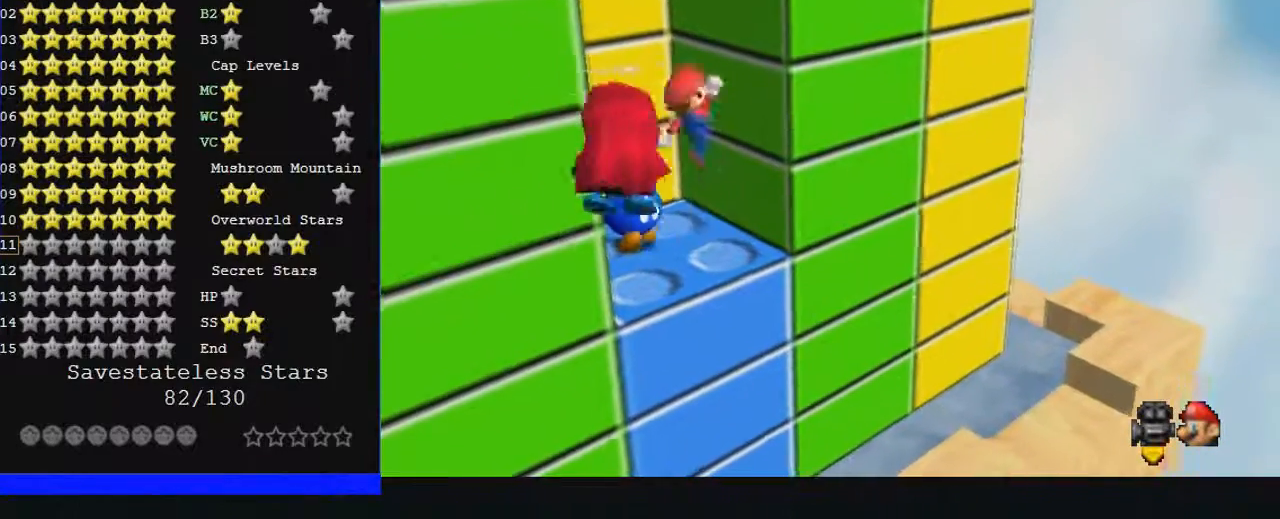
{"buttons": [], "left_stick": "center", "events": [[433, "left_stick", "center"]]}
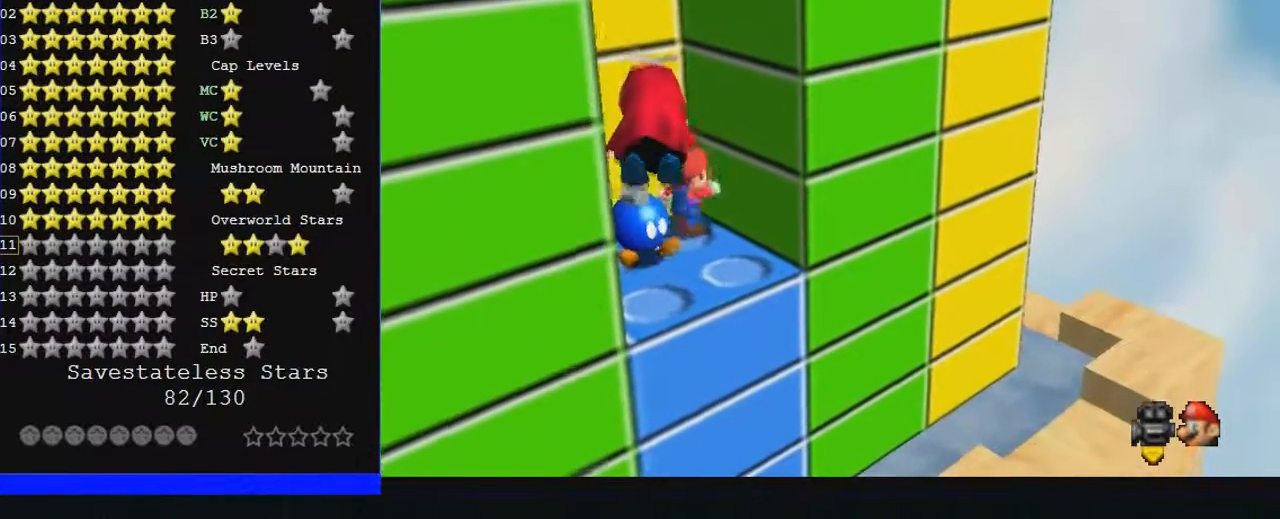
{"buttons": [], "left_stick": "down", "events": [[167, "left_stick", "down"]]}
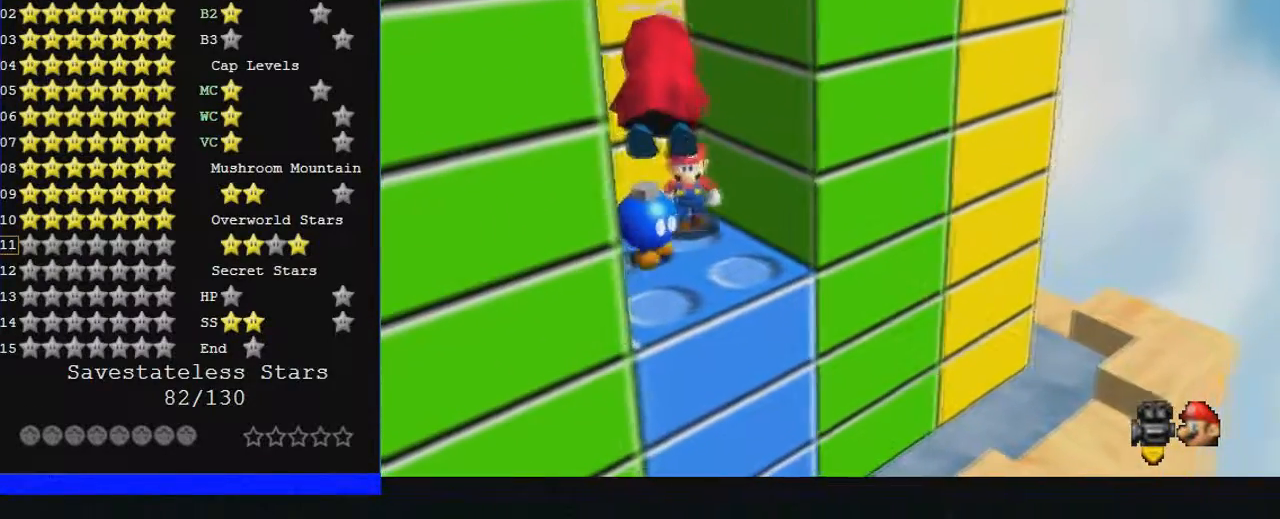
{"buttons": ["Z"], "left_stick": "center", "events": [[400, "left_stick", "center"], [433, "Z", "down"]]}
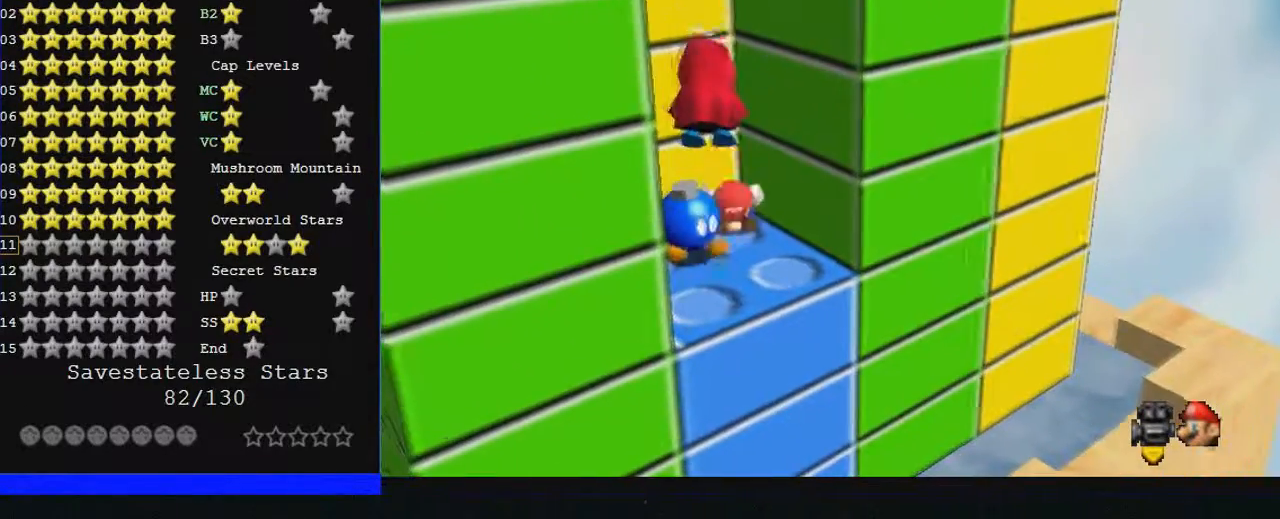
{"buttons": ["Z"], "left_stick": "left", "events": [[233, "left_stick", "up"], [367, "left_stick", "left"]]}
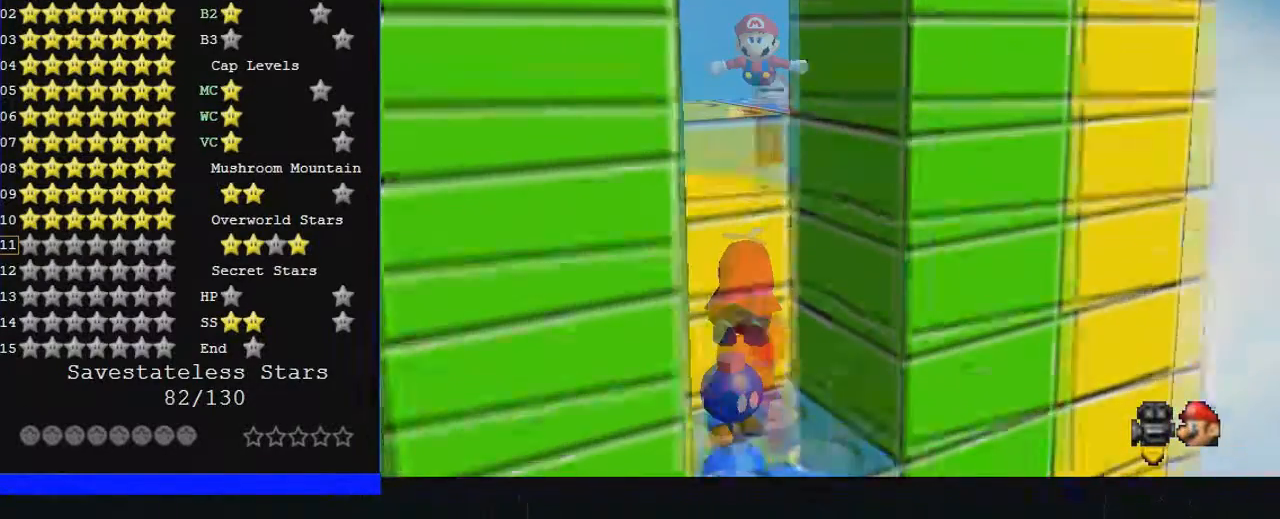
{"buttons": [], "left_stick": "down-left", "events": [[33, "left_stick", "down"], [100, "left_stick", "down-left"], [500, "Z", "up"]]}
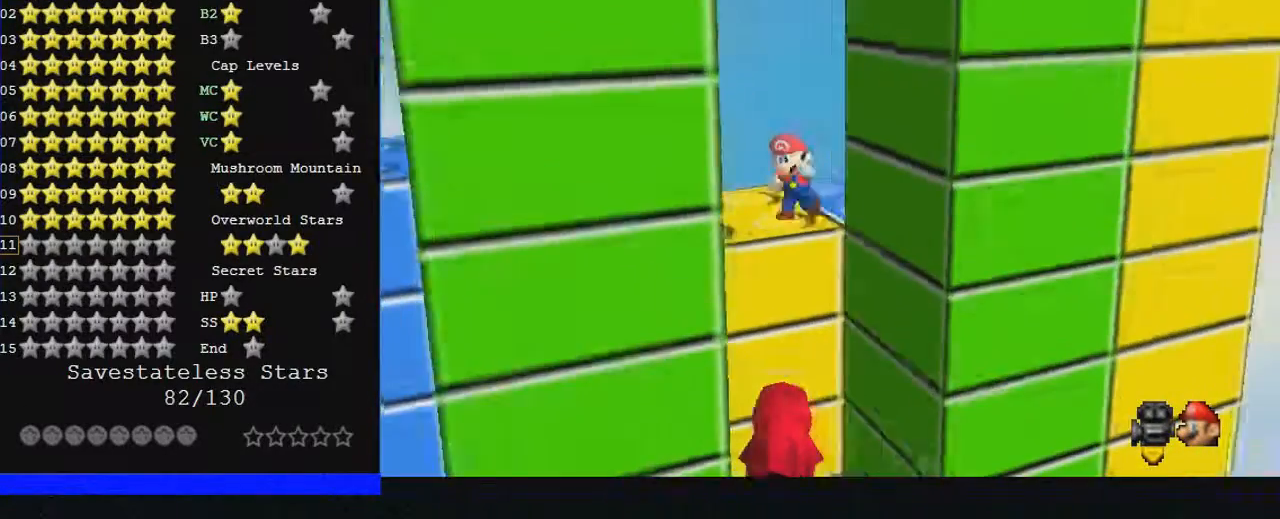
{"buttons": [], "left_stick": "left", "events": [[33, "left_stick", "center"], [367, "left_stick", "left"]]}
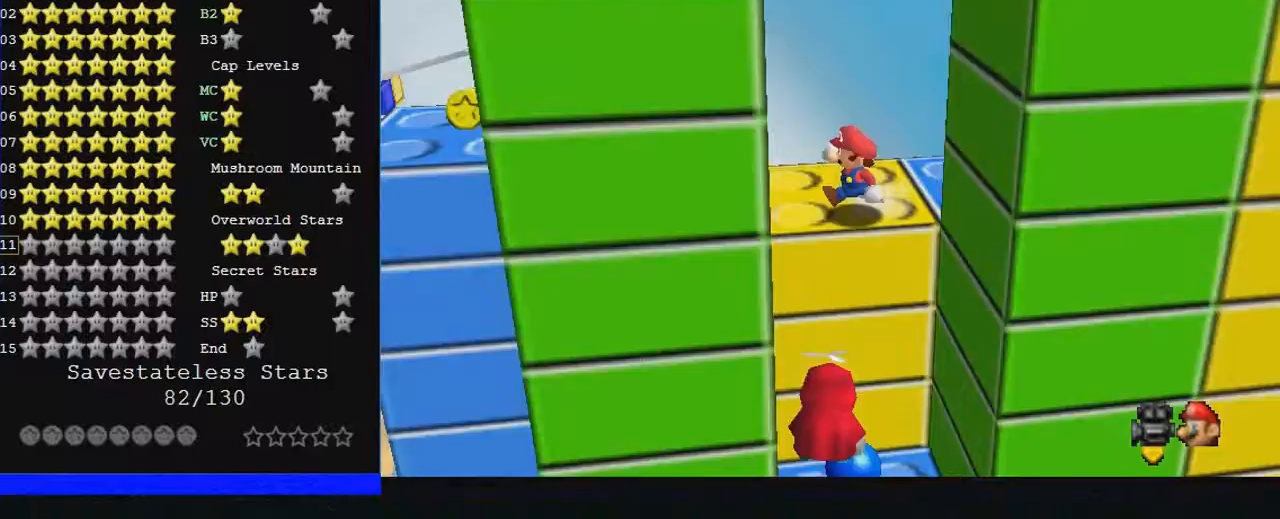
{"buttons": [], "left_stick": "down", "events": [[233, "left_stick", "down-left"], [333, "left_stick", "right"], [433, "left_stick", "down"]]}
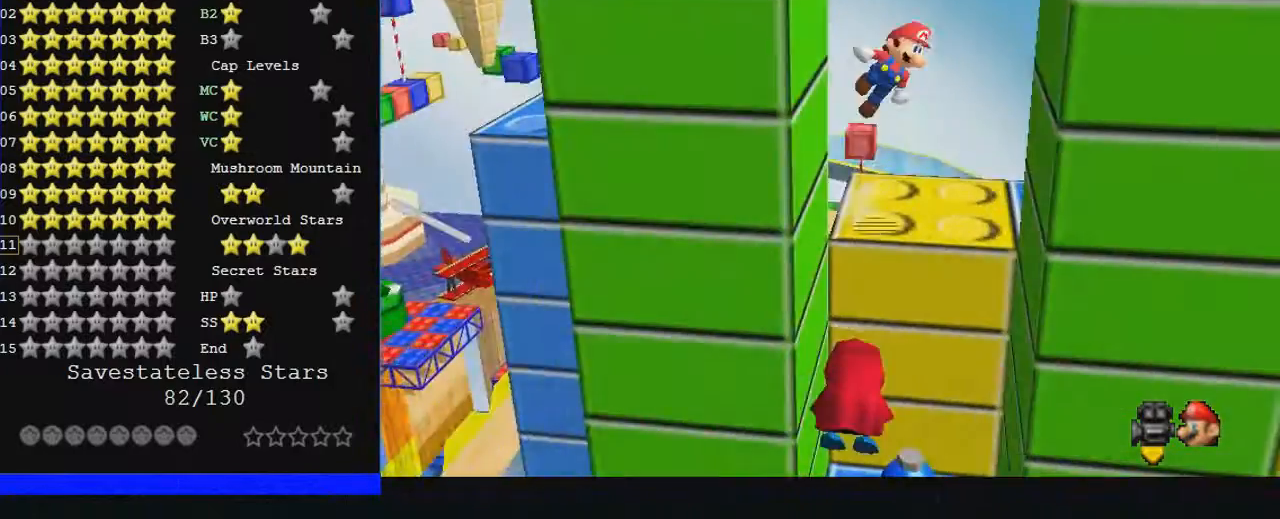
{"buttons": [], "left_stick": "down", "events": []}
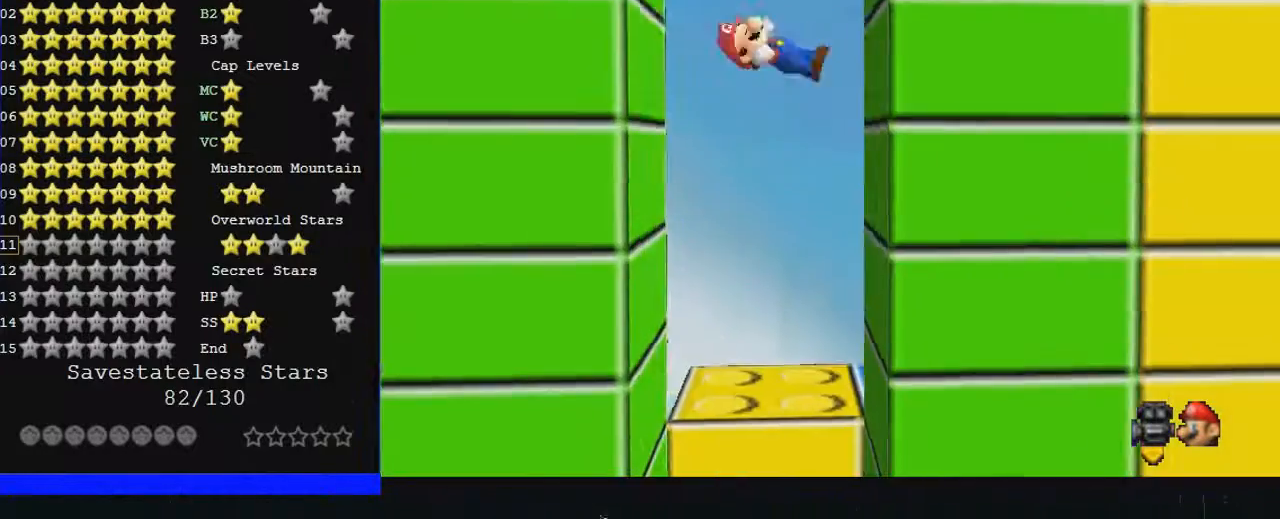
{"buttons": [], "left_stick": "left", "events": [[33, "left_stick", "down-right"], [233, "left_stick", "left"]]}